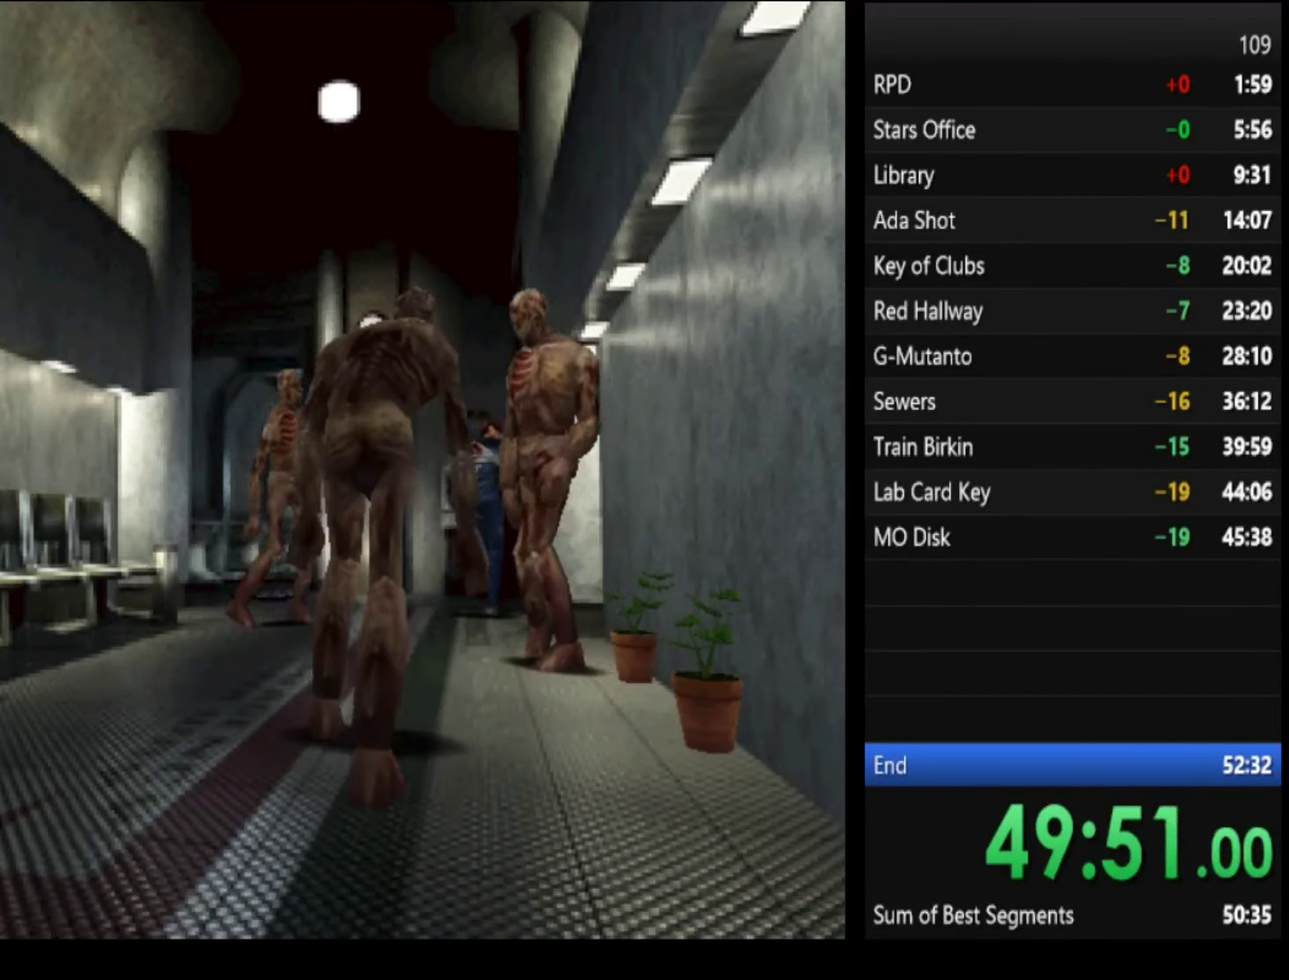
Gameplay with a controller (PlayStation layout); each line is a JSON object with the inputs held at the frame after it. "events" lists button and stick changes between this image and that frame as [ms after this image, input, new state], when the widget could be followed in between.
{"buttons": ["SQUARE"], "left_stick": "up", "right_stick": "center"}
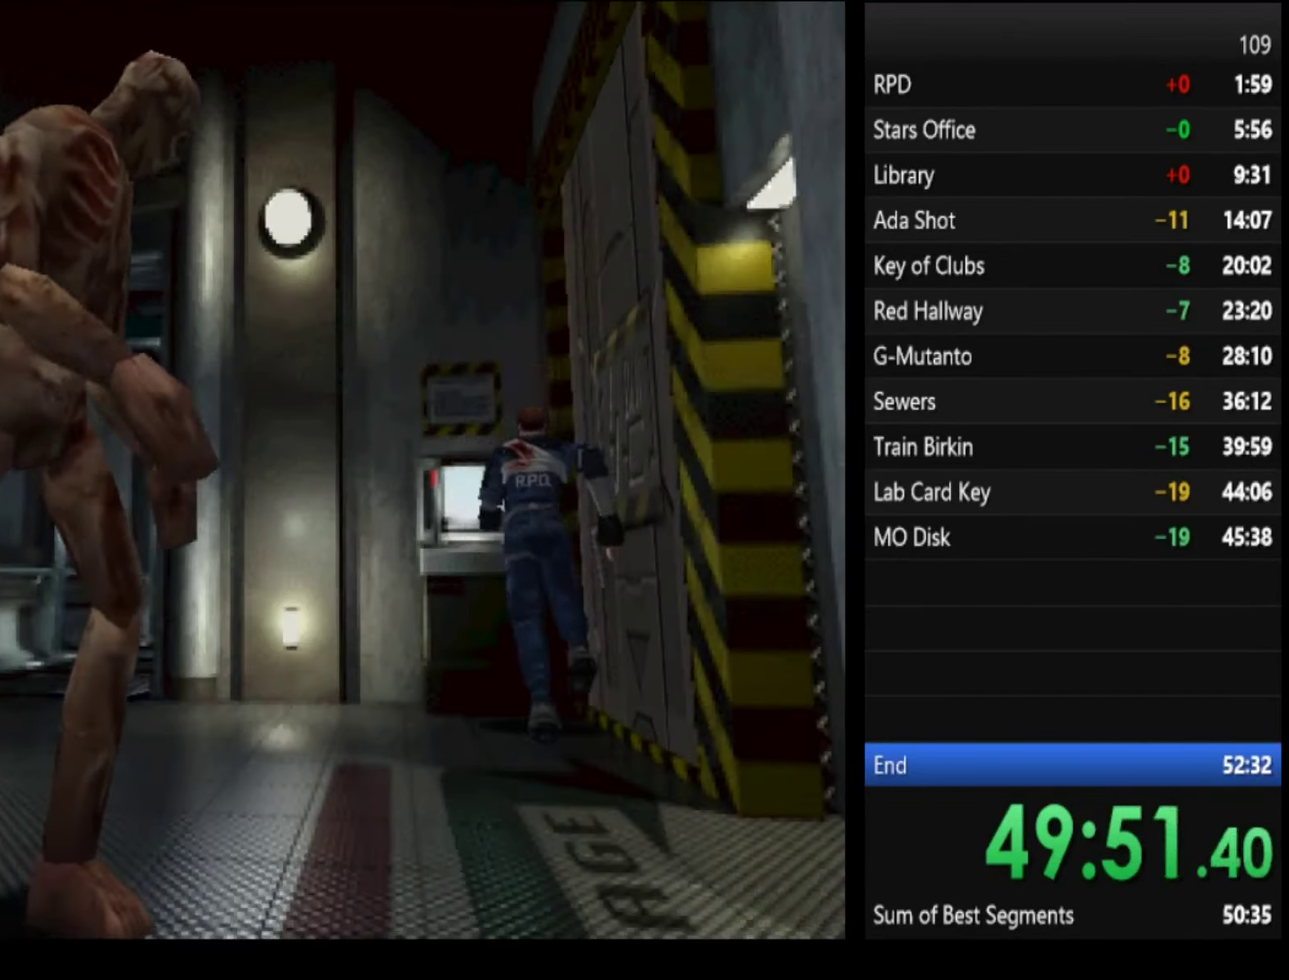
{"buttons": [], "left_stick": "down-right", "right_stick": "center", "events": [[33, "CIRCLE", "down"], [67, "SQUARE", "up"], [67, "left_stick", "center"], [133, "CIRCLE", "up"], [300, "left_stick", "down-right"], [366, "left_stick", "center"], [466, "left_stick", "down-right"]]}
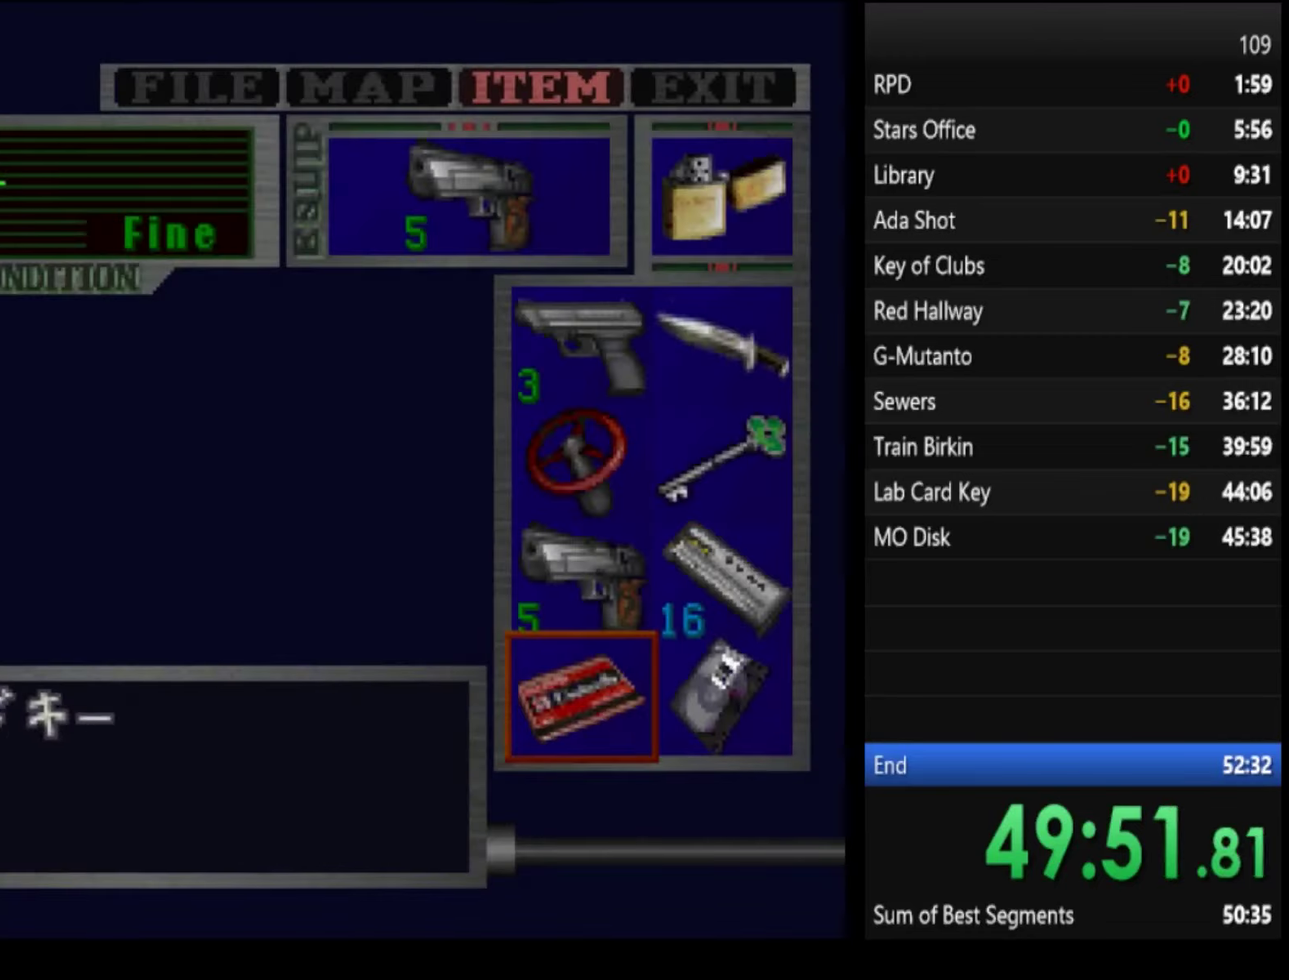
{"buttons": [], "left_stick": "center", "right_stick": "center", "events": [[33, "left_stick", "center"]]}
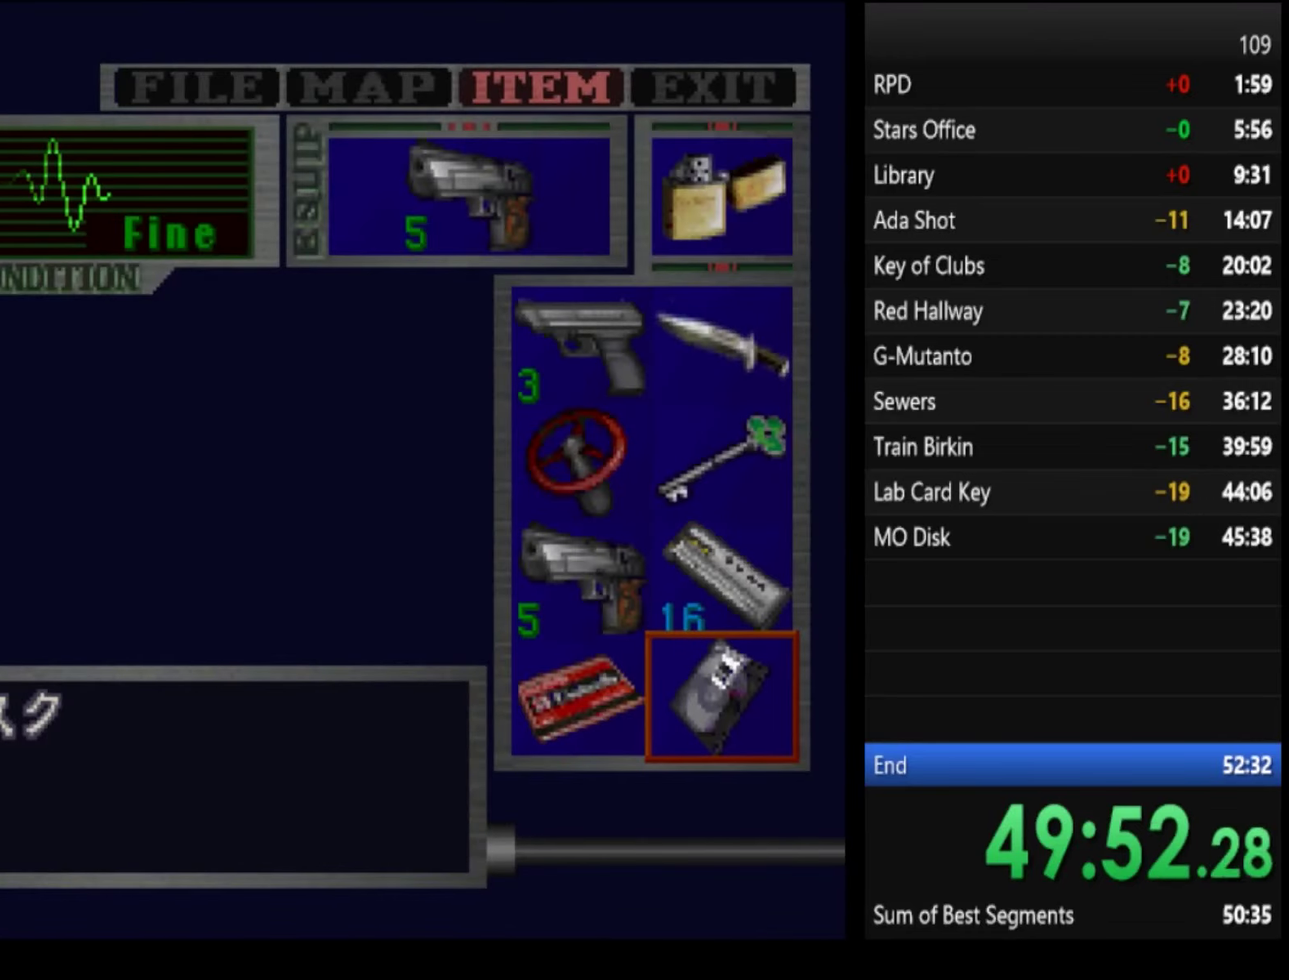
{"buttons": [], "left_stick": "center", "right_stick": "center", "events": [[133, "L3", "down"], [133, "left_stick", "up"], [233, "left_stick", "left"], [300, "L3", "up"], [300, "left_stick", "center"], [433, "CROSS", "down"], [500, "CROSS", "up"]]}
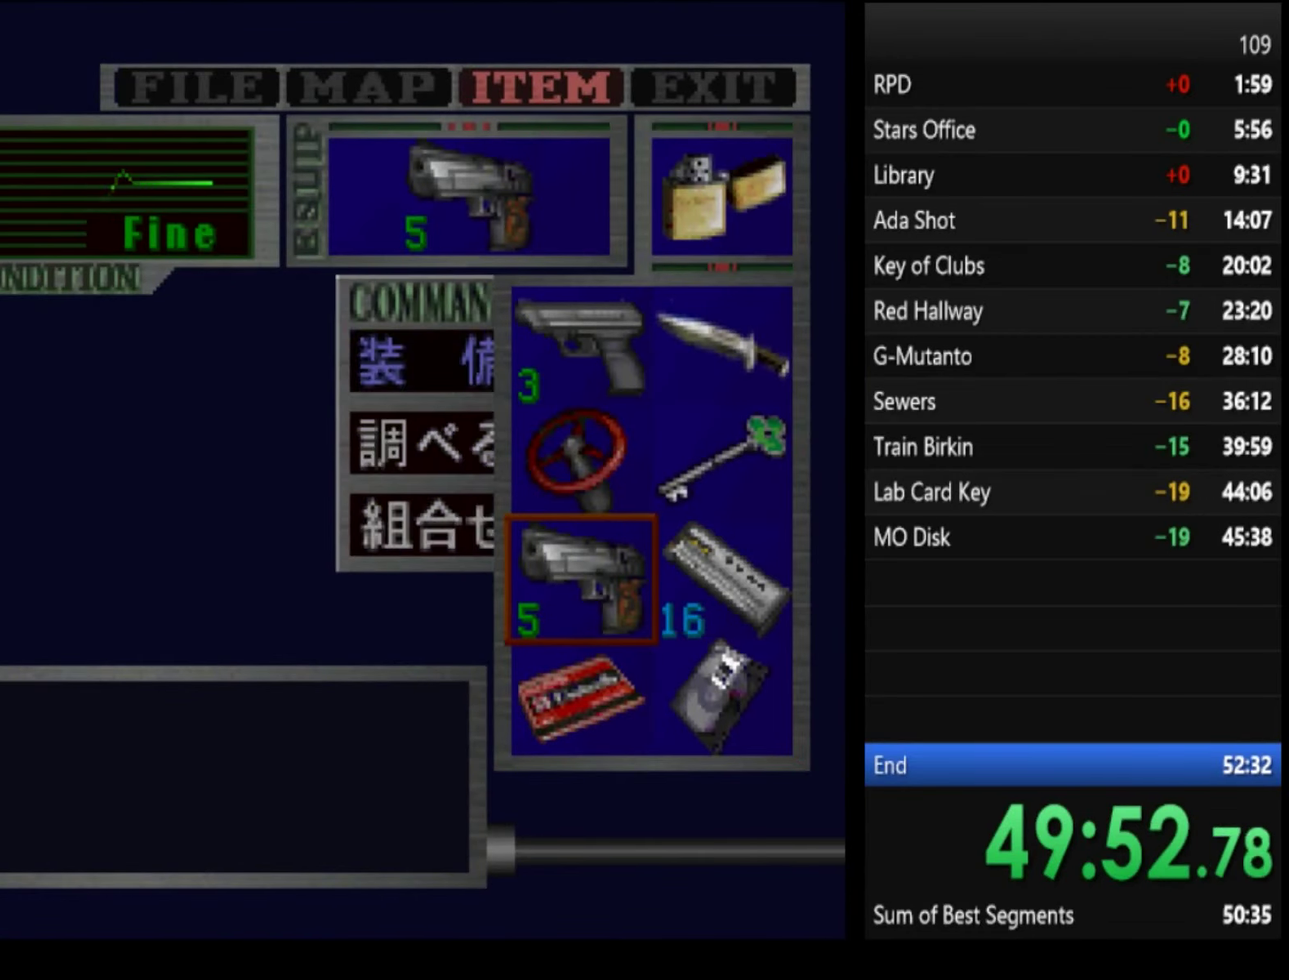
{"buttons": ["CROSS"], "left_stick": "center", "right_stick": "center", "events": [[66, "L3", "down"], [66, "left_stick", "down"], [300, "CROSS", "down"], [300, "L3", "up"], [300, "left_stick", "center"], [366, "CROSS", "up"], [400, "L3", "down"], [400, "left_stick", "right"], [466, "L3", "up"], [466, "left_stick", "center"], [500, "CROSS", "down"]]}
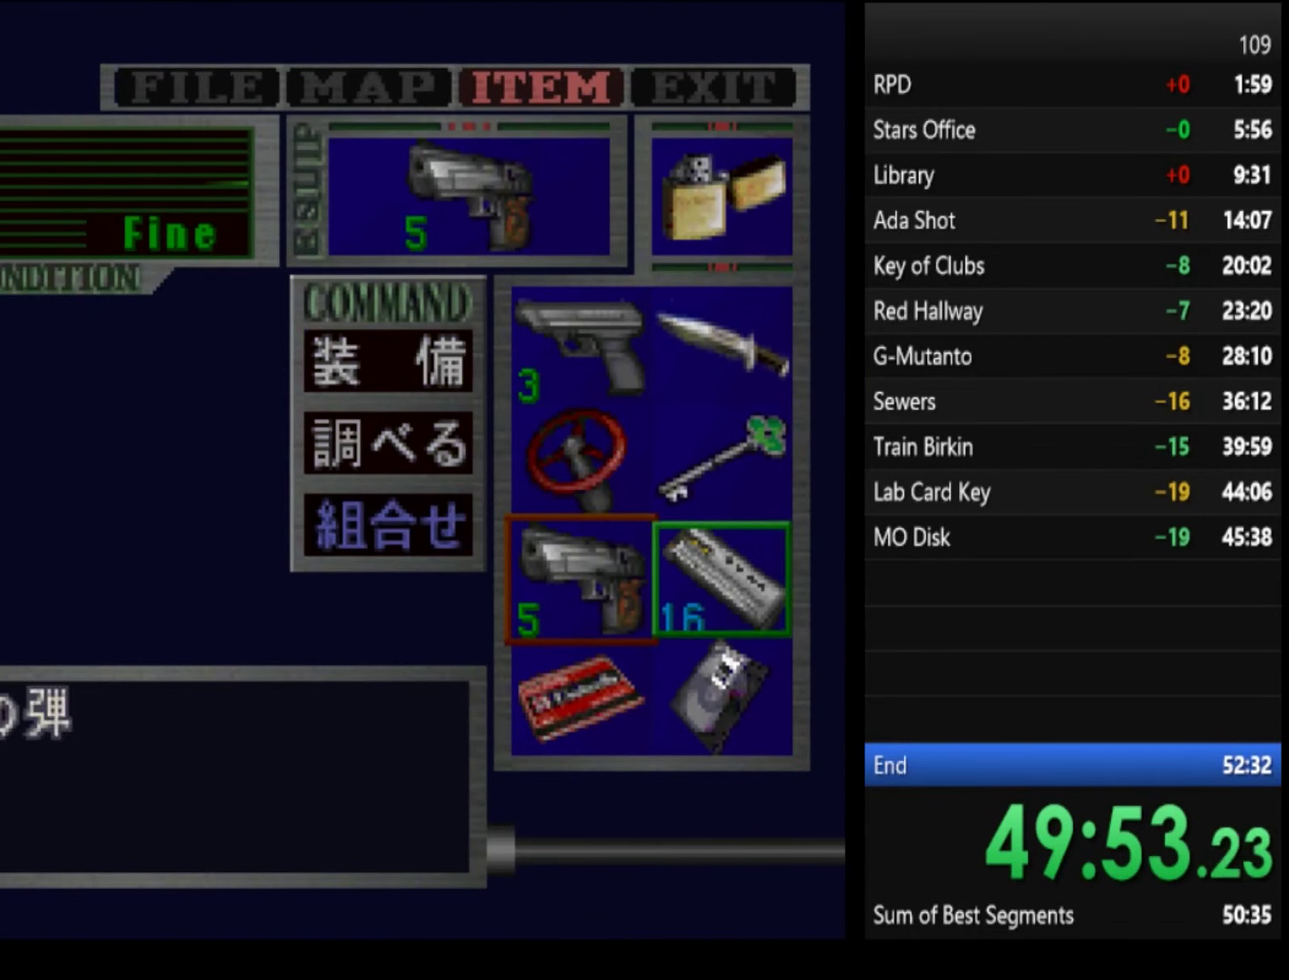
{"buttons": [], "left_stick": "center", "right_stick": "center", "events": [[66, "CROSS", "up"], [400, "L3", "down"], [400, "left_stick", "down-right"], [466, "L3", "up"], [466, "left_stick", "center"]]}
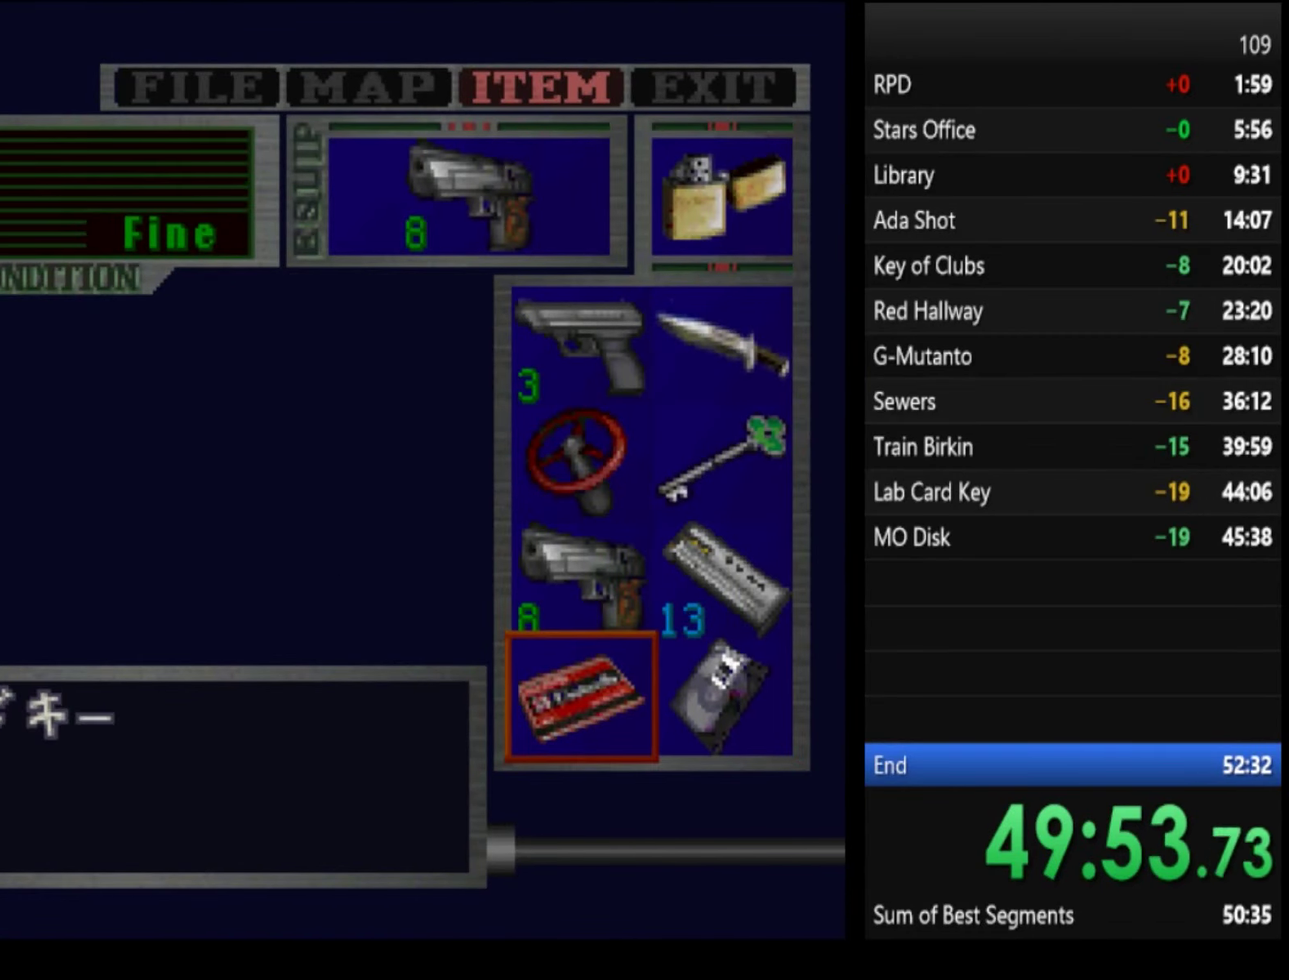
{"buttons": [], "left_stick": "center", "right_stick": "center", "events": []}
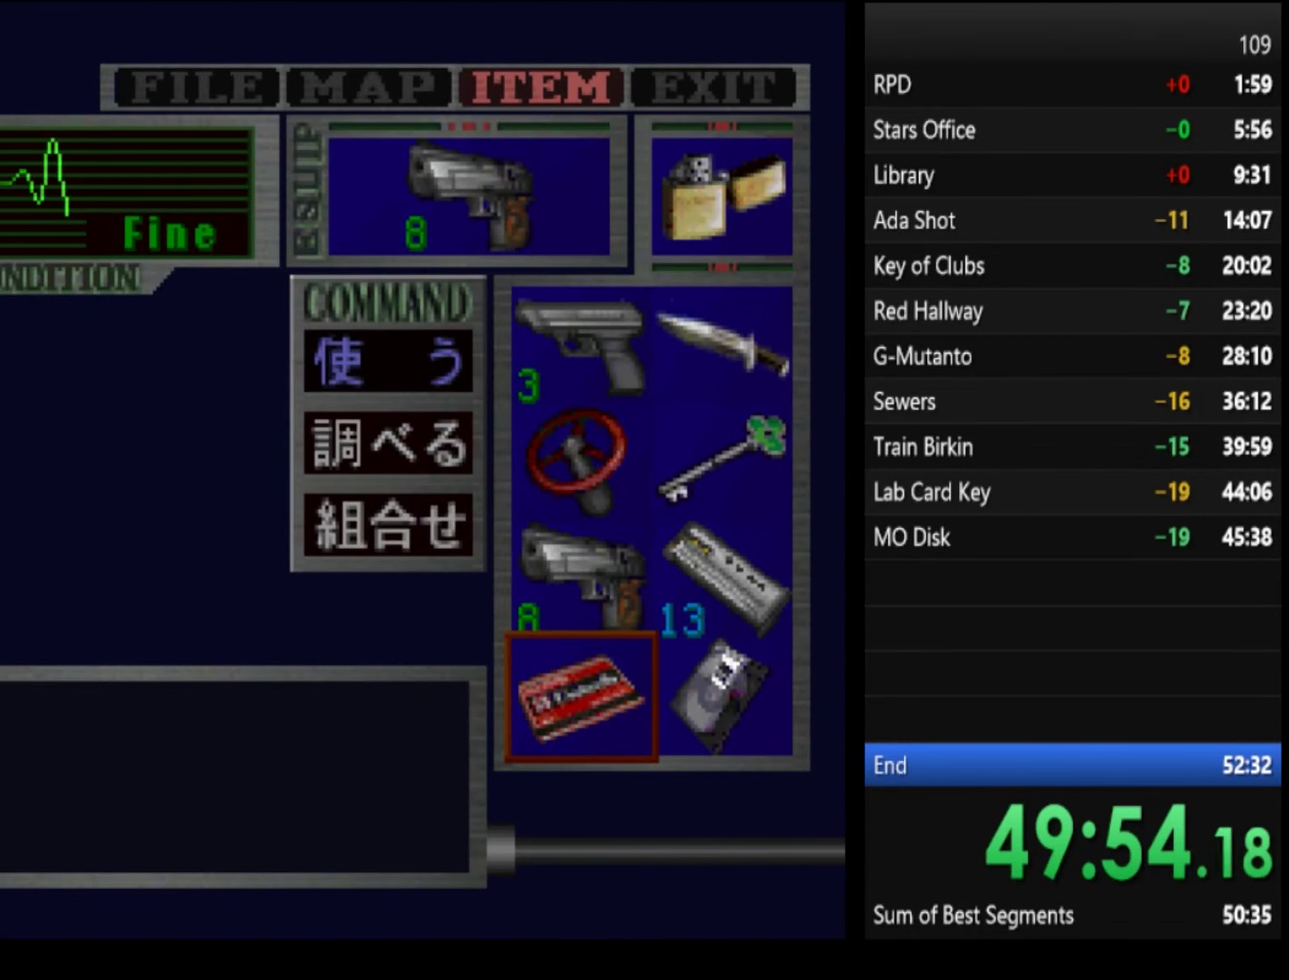
{"buttons": [], "left_stick": "center", "right_stick": "center", "events": [[33, "SQUARE", "down"], [100, "SQUARE", "up"], [133, "L3", "down"], [133, "left_stick", "right"], [233, "CROSS", "down"], [233, "L3", "up"], [233, "left_stick", "center"], [300, "CROSS", "up"], [366, "CROSS", "down"], [433, "CROSS", "up"]]}
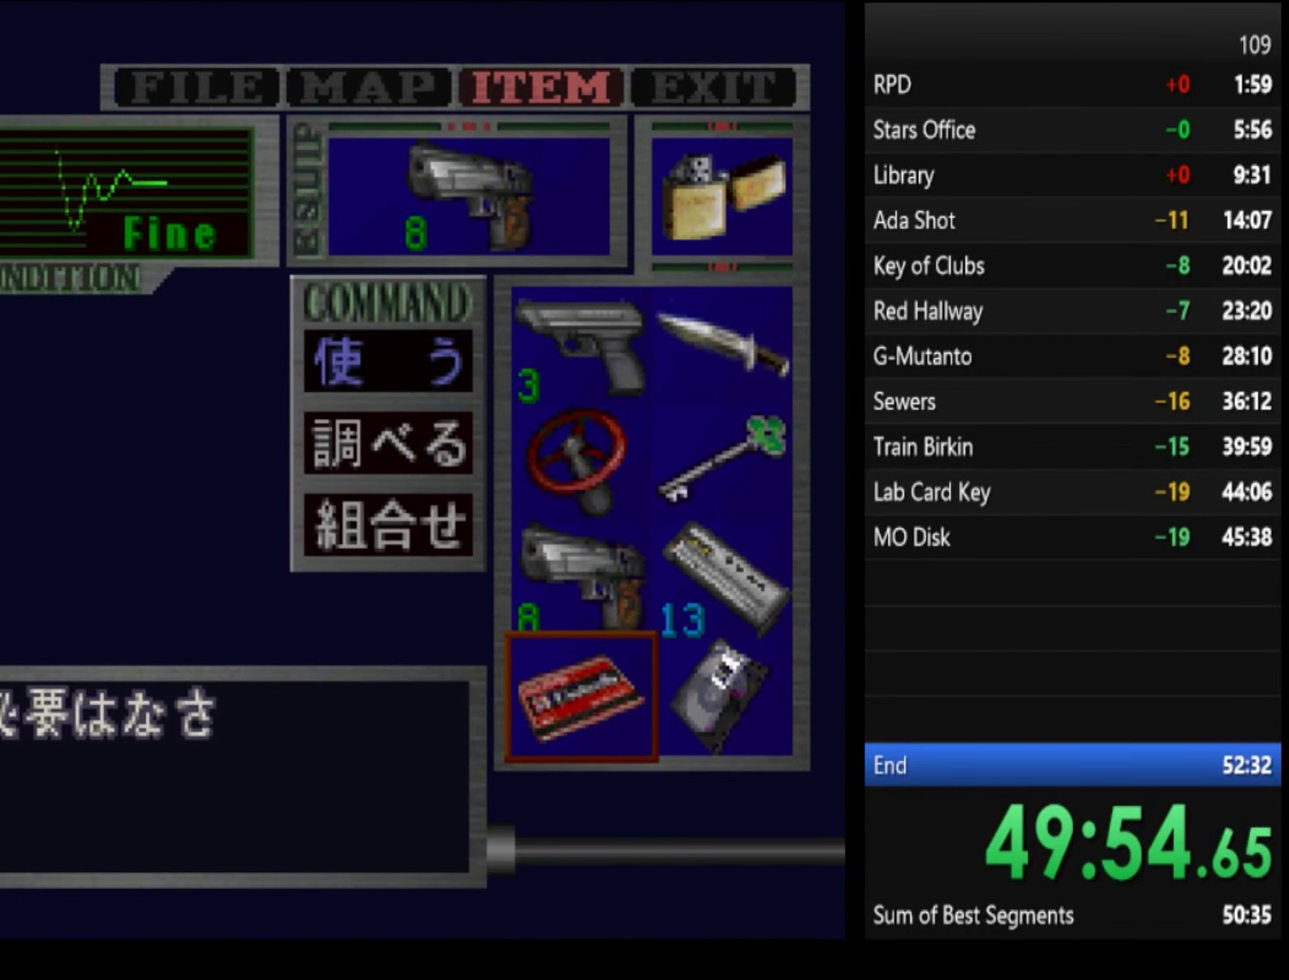
{"buttons": ["CROSS"], "left_stick": "center", "right_stick": "center", "events": [[433, "CROSS", "down"]]}
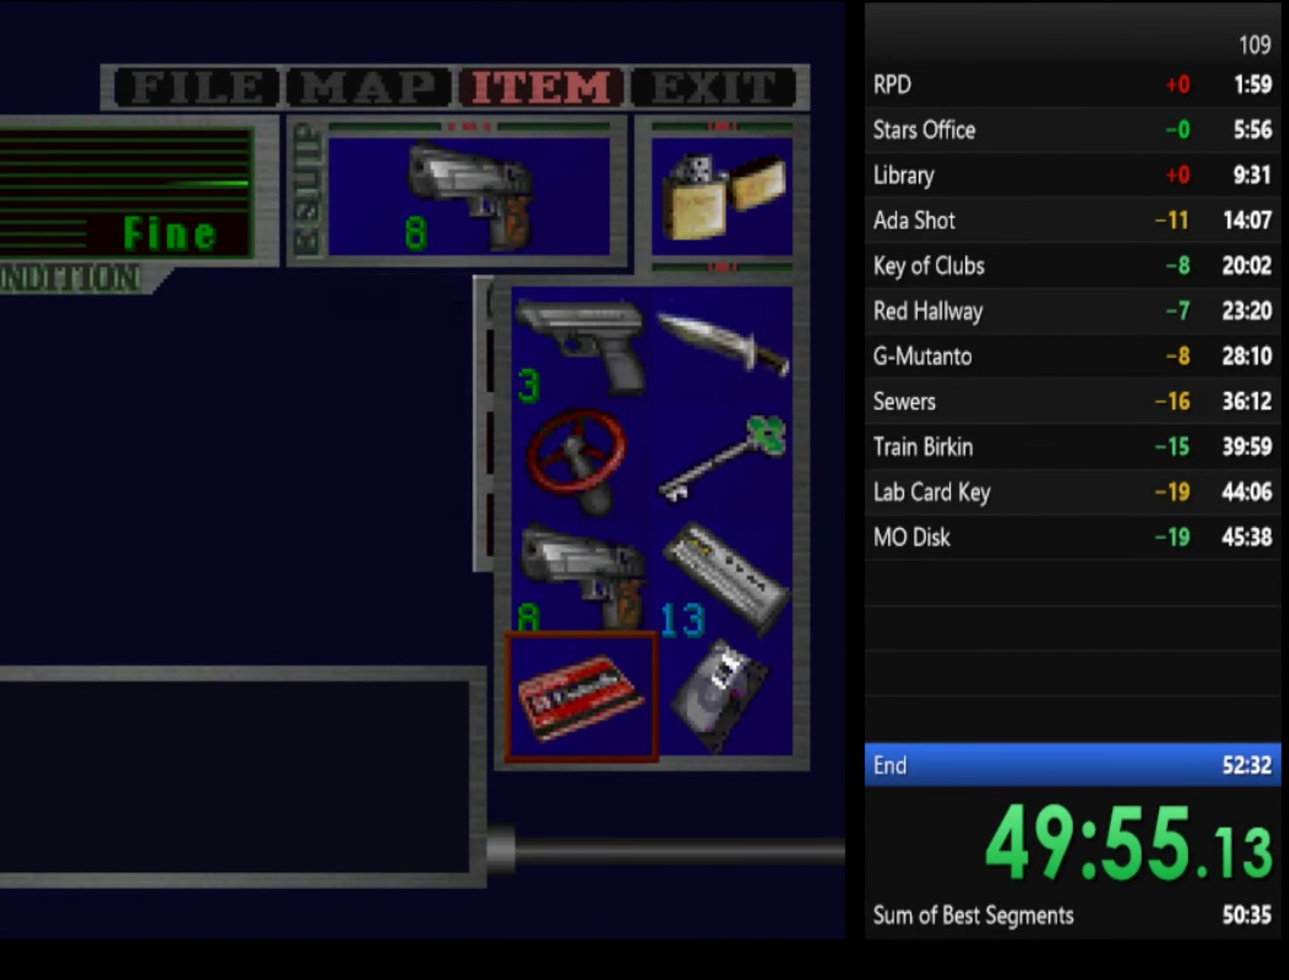
{"buttons": [], "left_stick": "center", "right_stick": "center", "events": [[33, "CROSS", "up"], [100, "L3", "down"], [100, "left_stick", "right"], [200, "L3", "up"], [200, "left_stick", "center"], [333, "CROSS", "down"], [400, "CROSS", "up"]]}
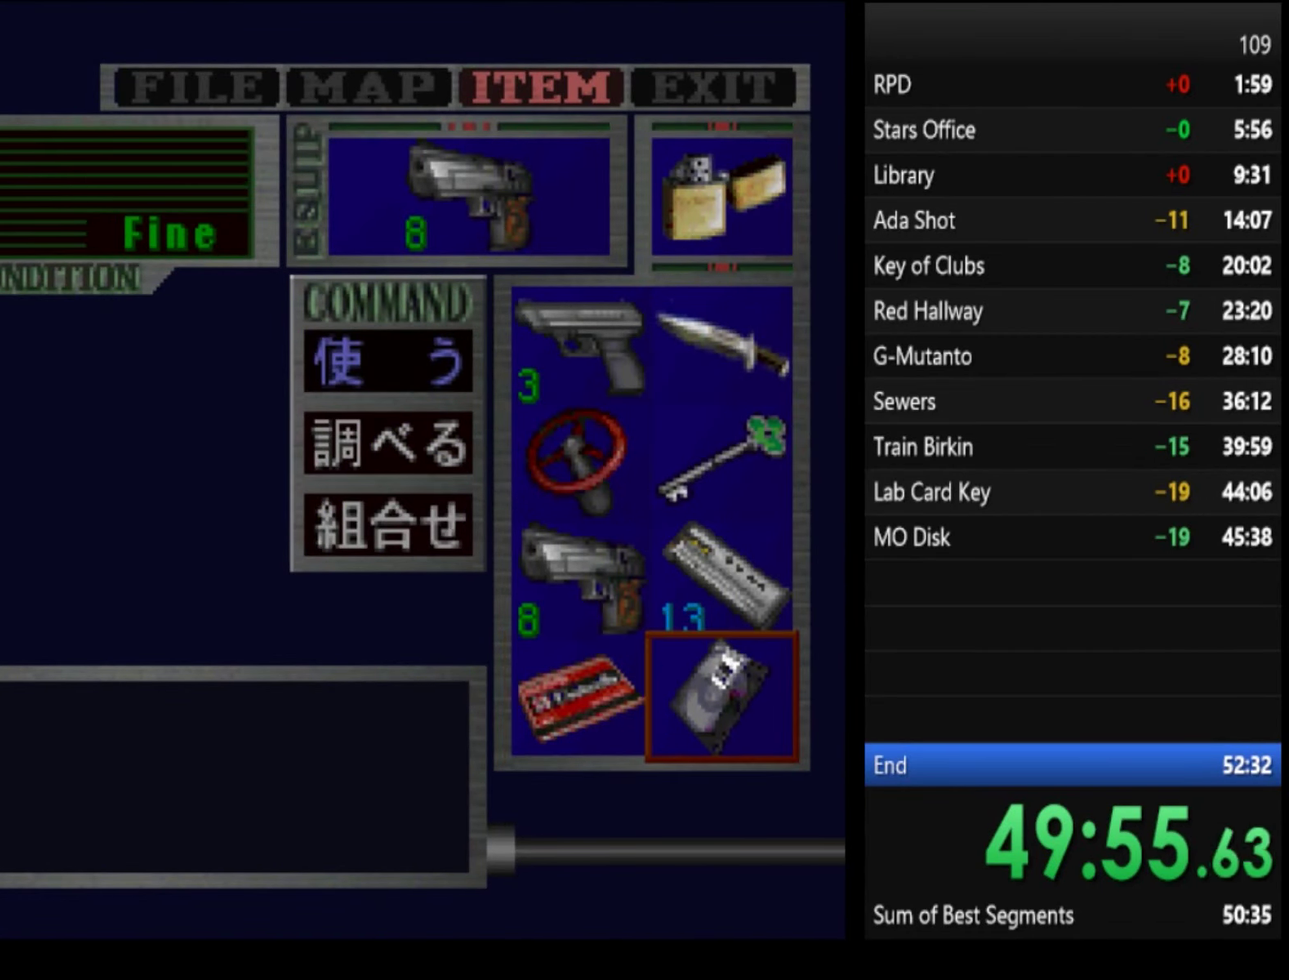
{"buttons": [], "left_stick": "center", "right_stick": "center", "events": [[200, "CROSS", "down"], [266, "CROSS", "up"]]}
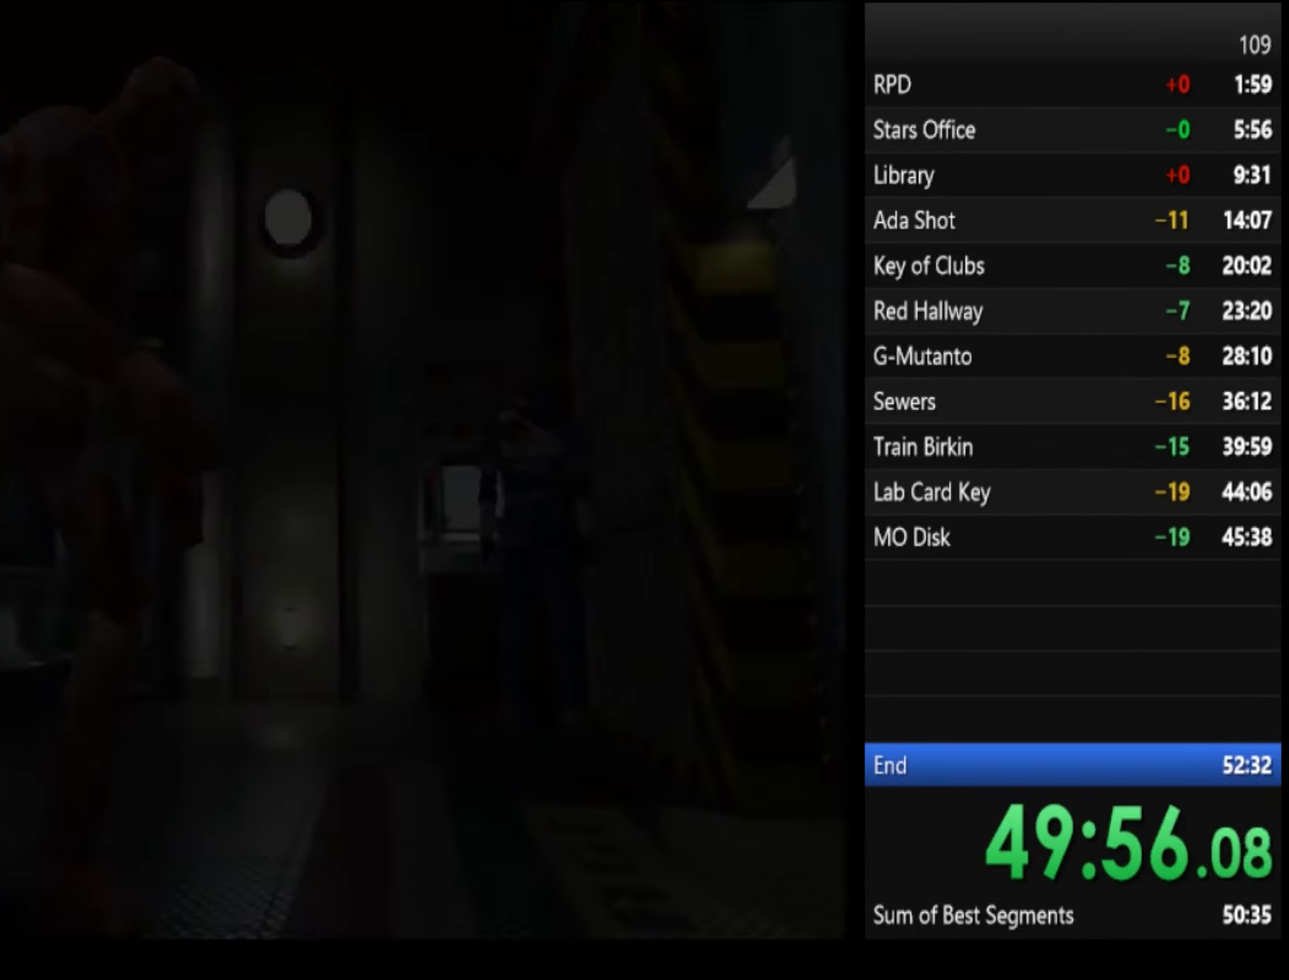
{"buttons": ["SQUARE"], "left_stick": "up-right", "right_stick": "center", "events": [[300, "SQUARE", "down"], [433, "left_stick", "up-right"]]}
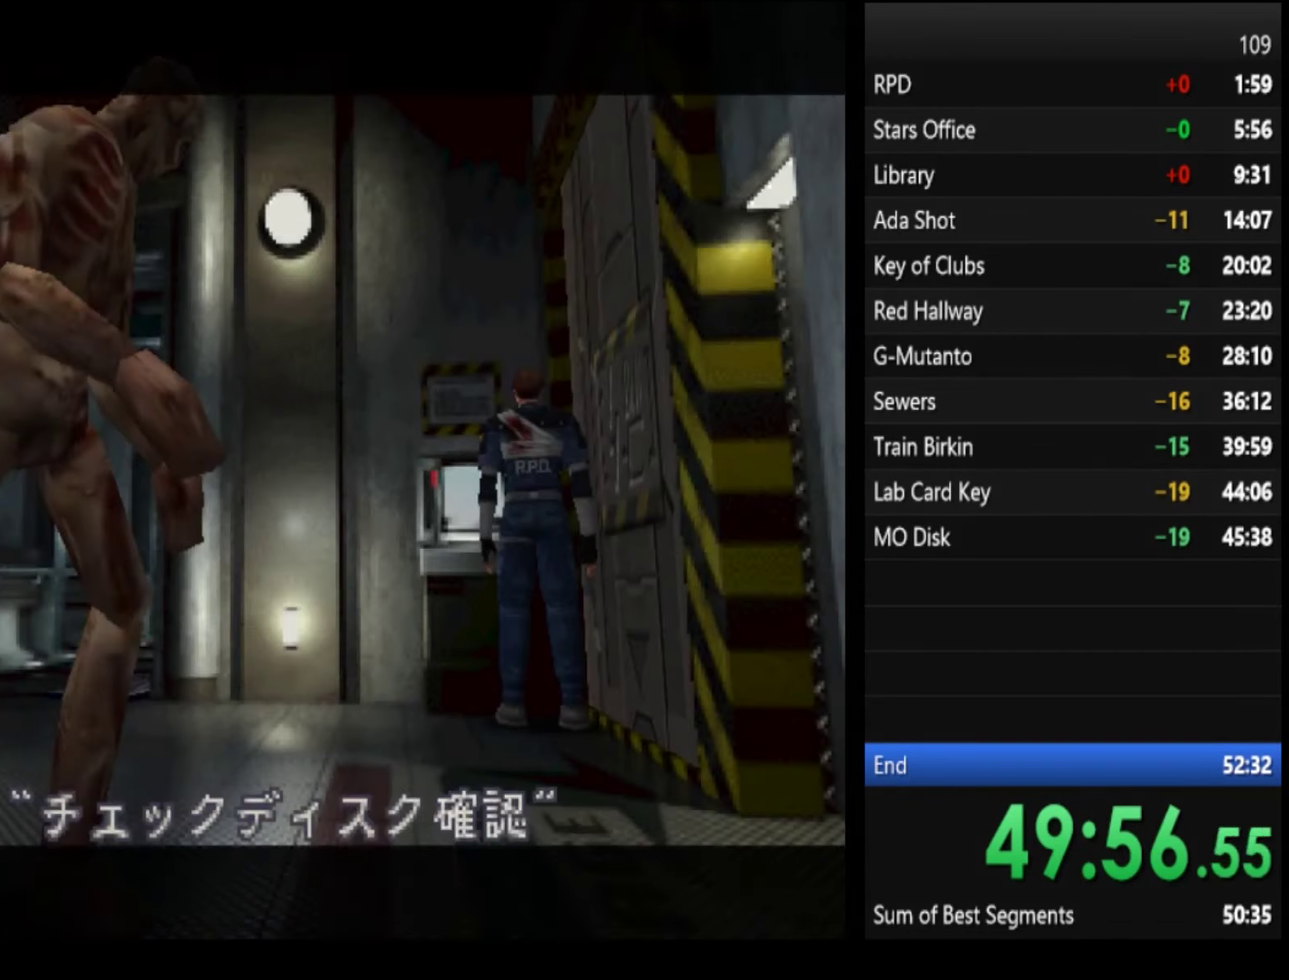
{"buttons": ["SQUARE"], "left_stick": "right", "right_stick": "center", "events": [[100, "CROSS", "down"], [133, "CROSS", "up"], [334, "left_stick", "right"]]}
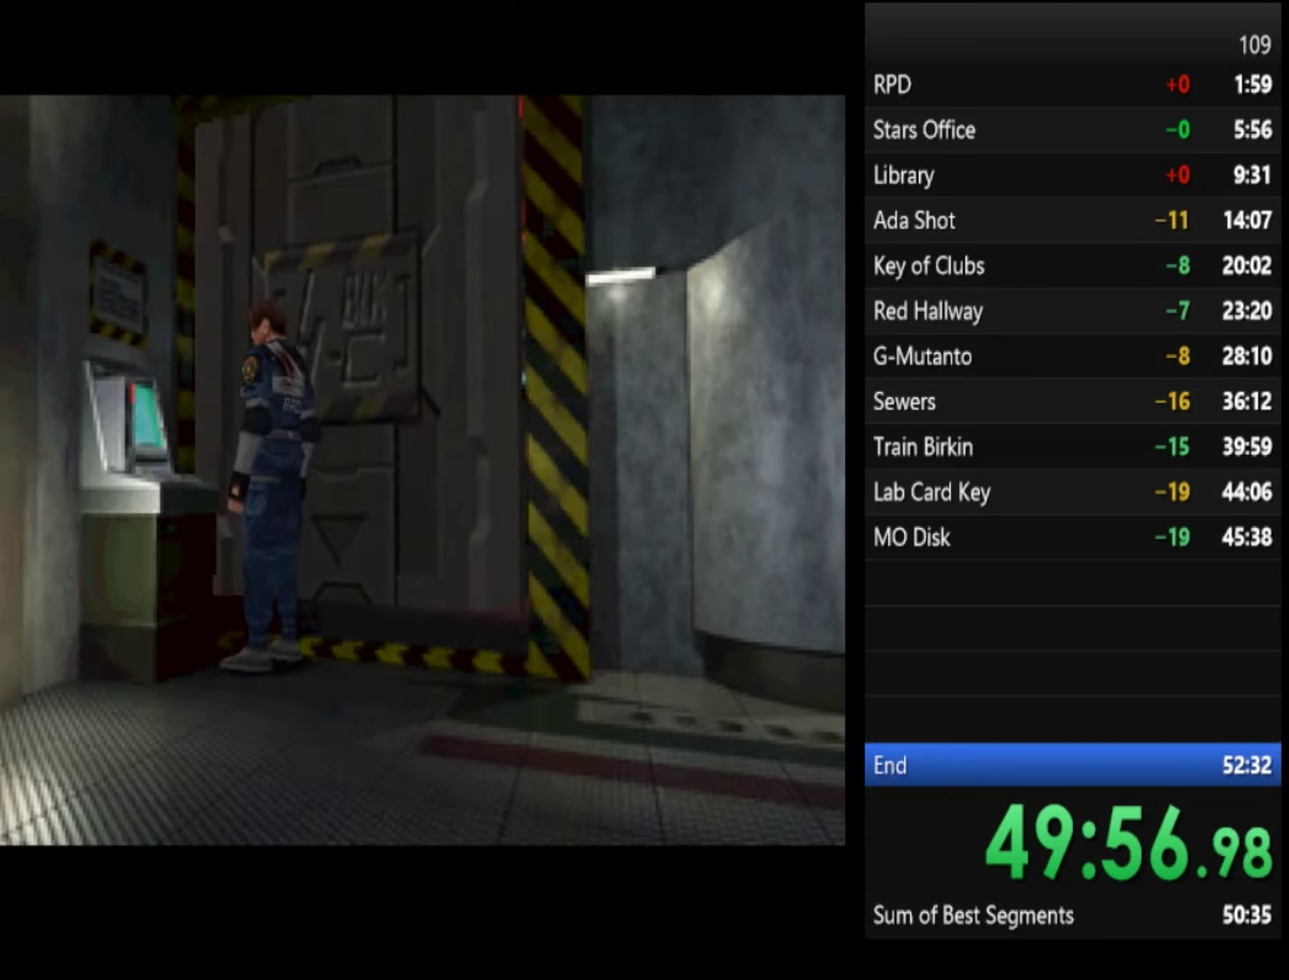
{"buttons": ["SQUARE"], "left_stick": "up", "right_stick": "center", "events": [[67, "SQUARE", "up"], [67, "left_stick", "up-right"], [234, "left_stick", "up"], [500, "SQUARE", "down"]]}
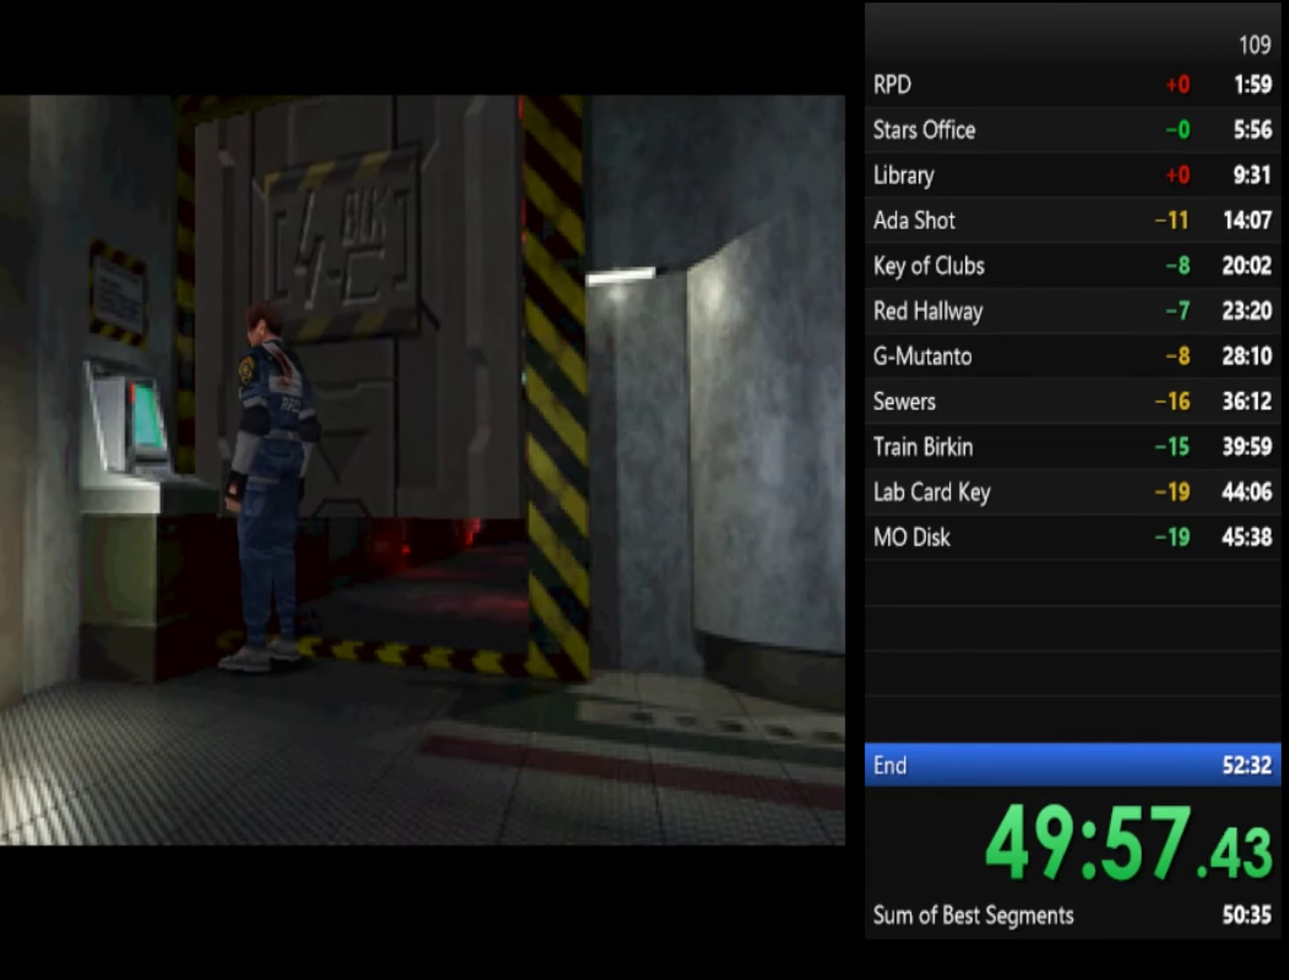
{"buttons": ["SQUARE"], "left_stick": "up", "right_stick": "center"}
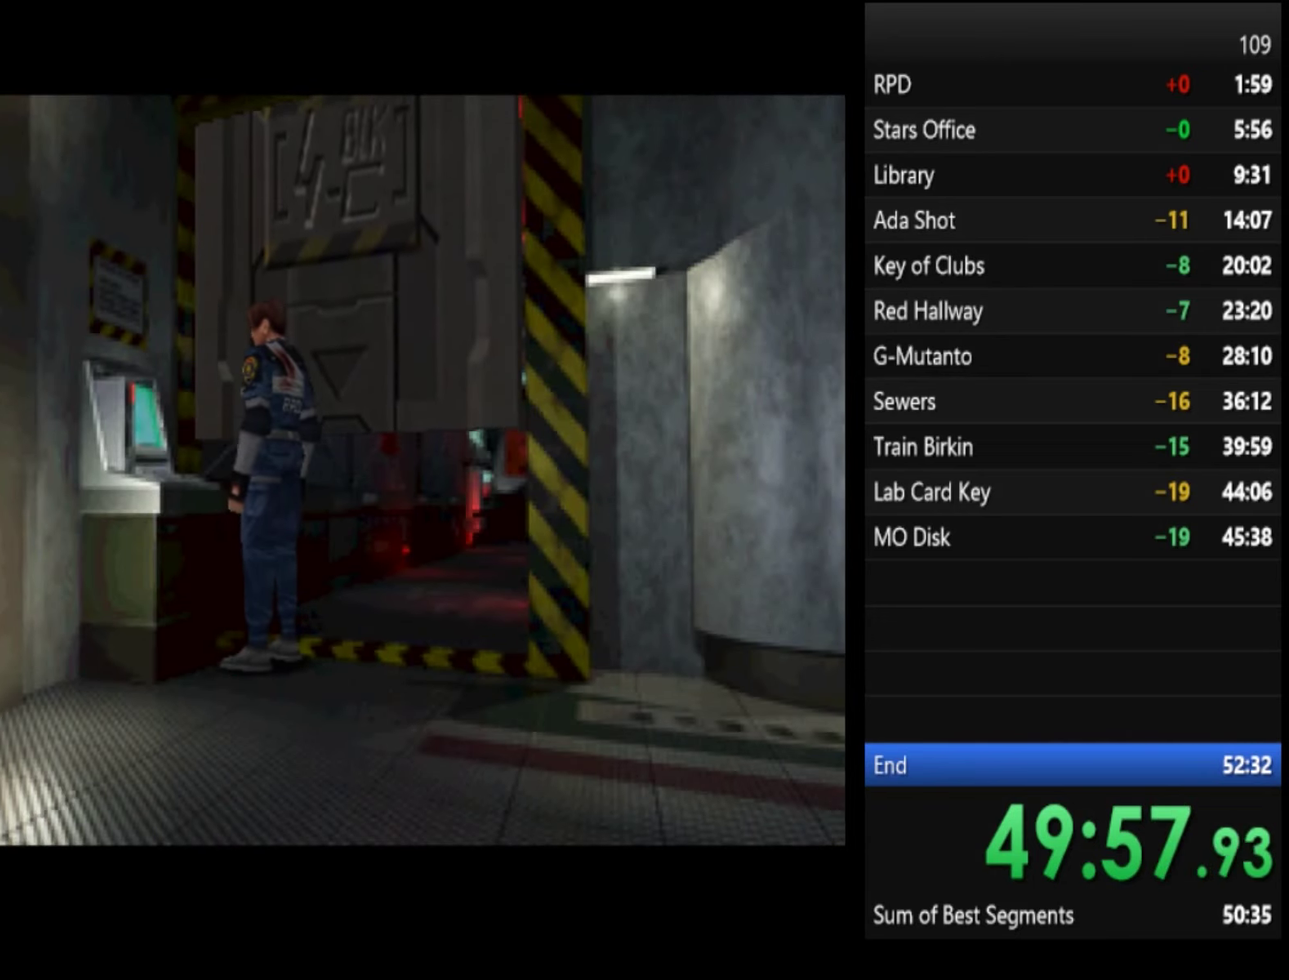
{"buttons": ["SQUARE"], "left_stick": "up", "right_stick": "center"}
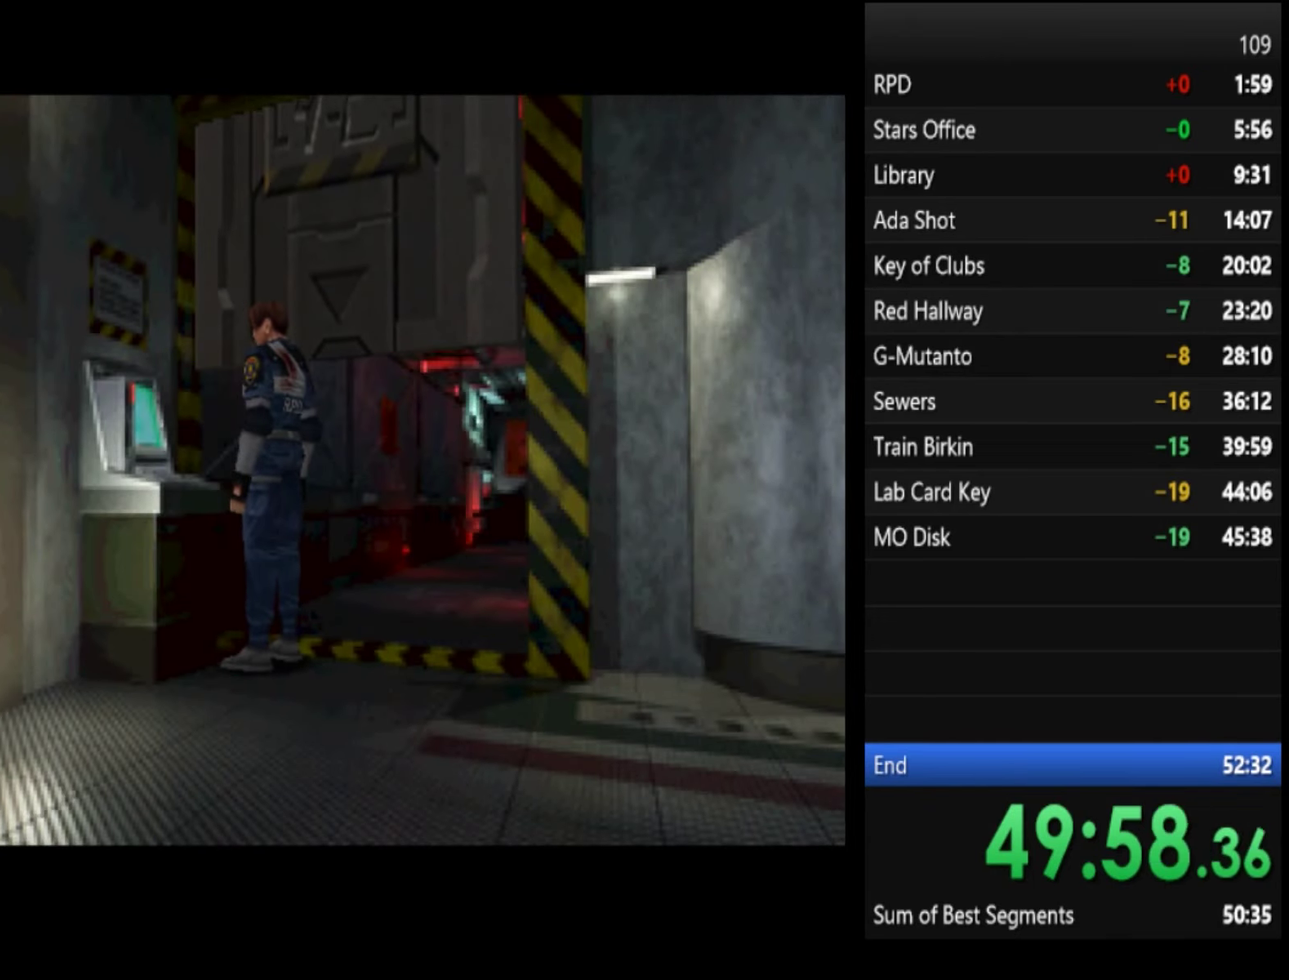
{"buttons": ["SQUARE"], "left_stick": "up", "right_stick": "center"}
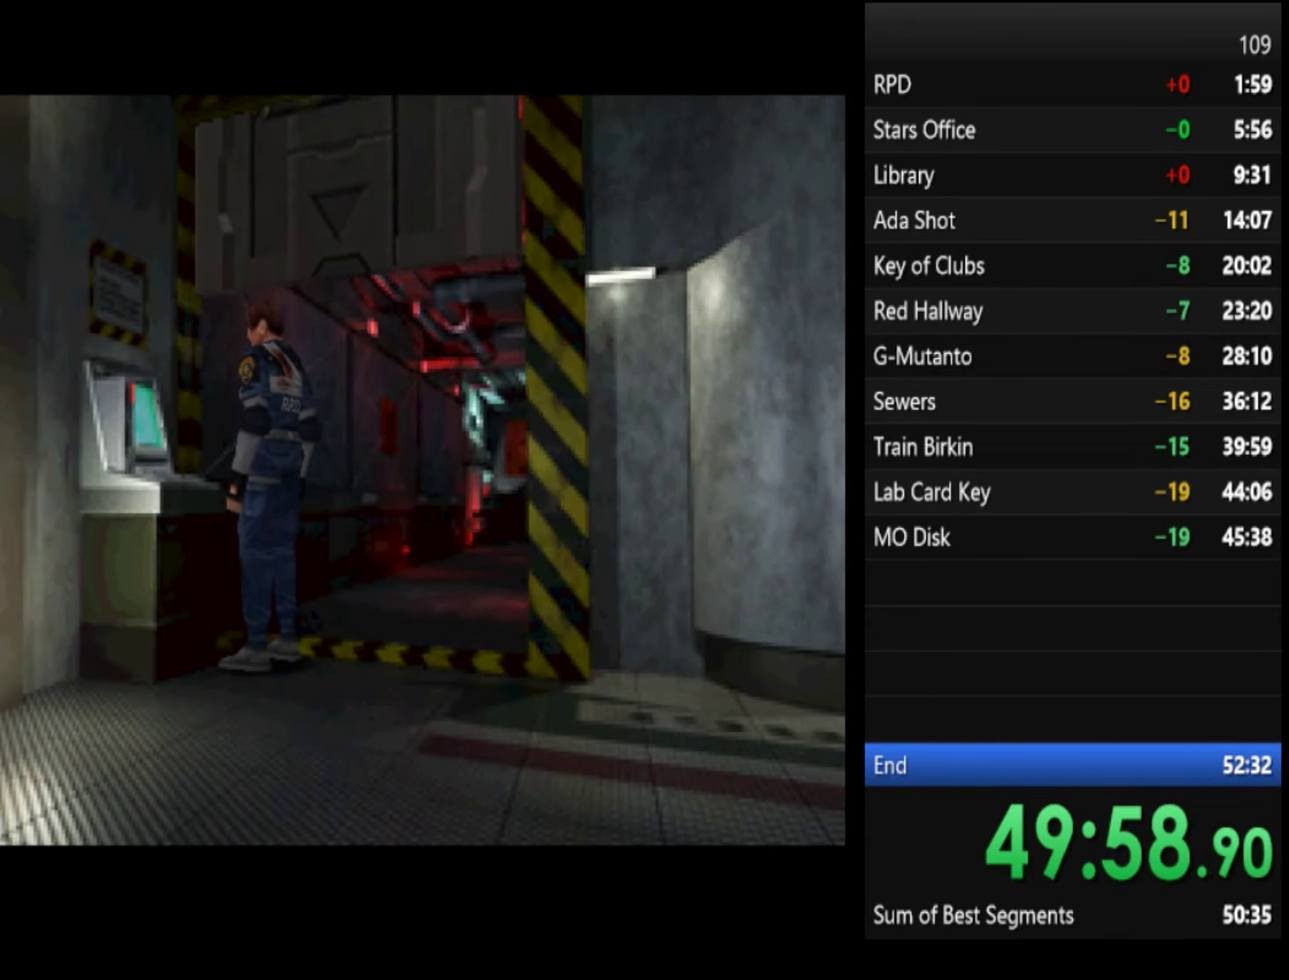
{"buttons": ["SQUARE"], "left_stick": "up-right", "right_stick": "center", "events": [[34, "left_stick", "up-right"]]}
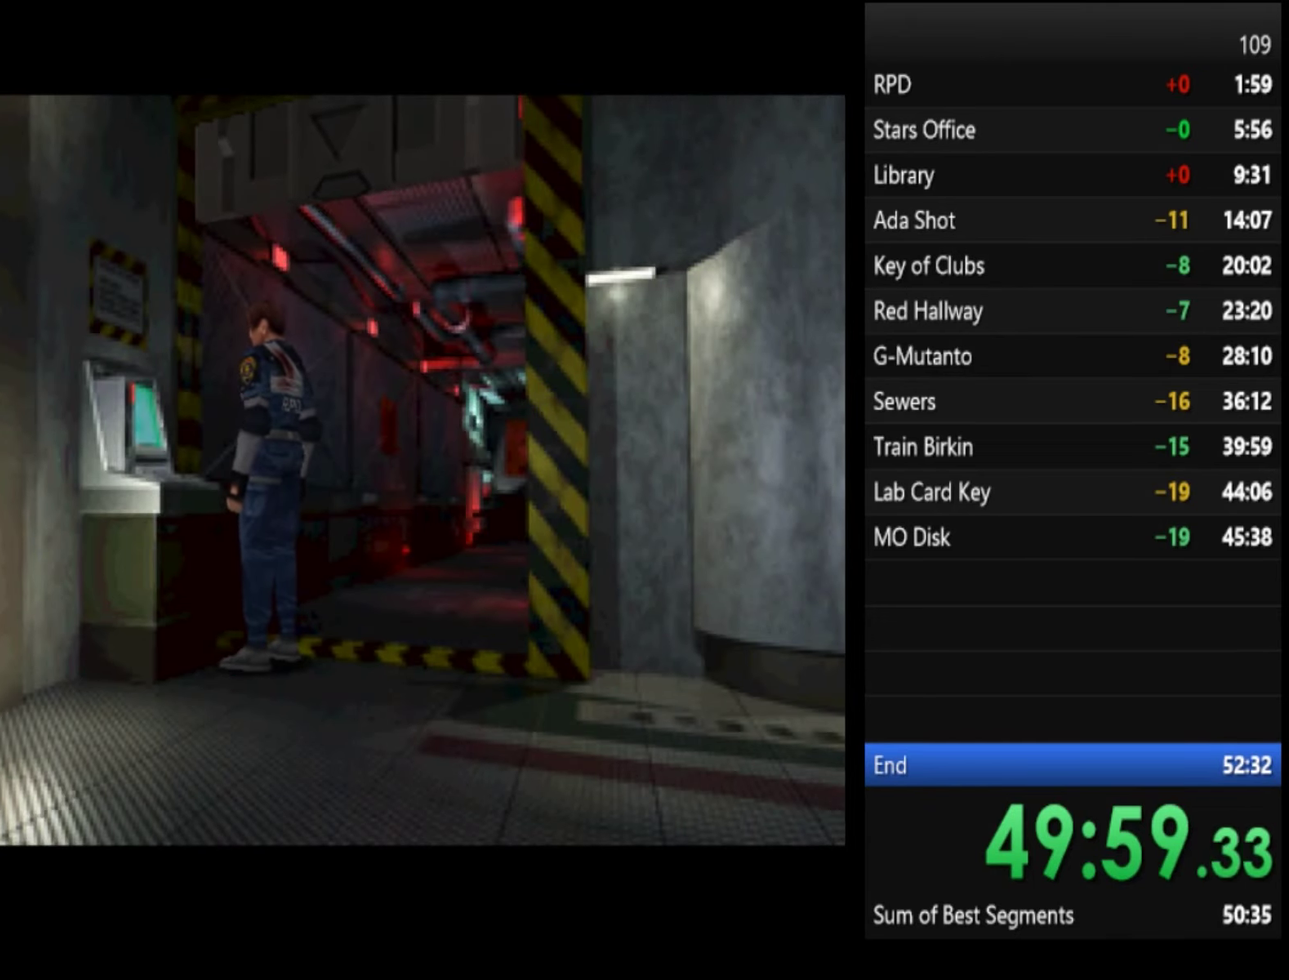
{"buttons": ["SQUARE"], "left_stick": "up-right", "right_stick": "center"}
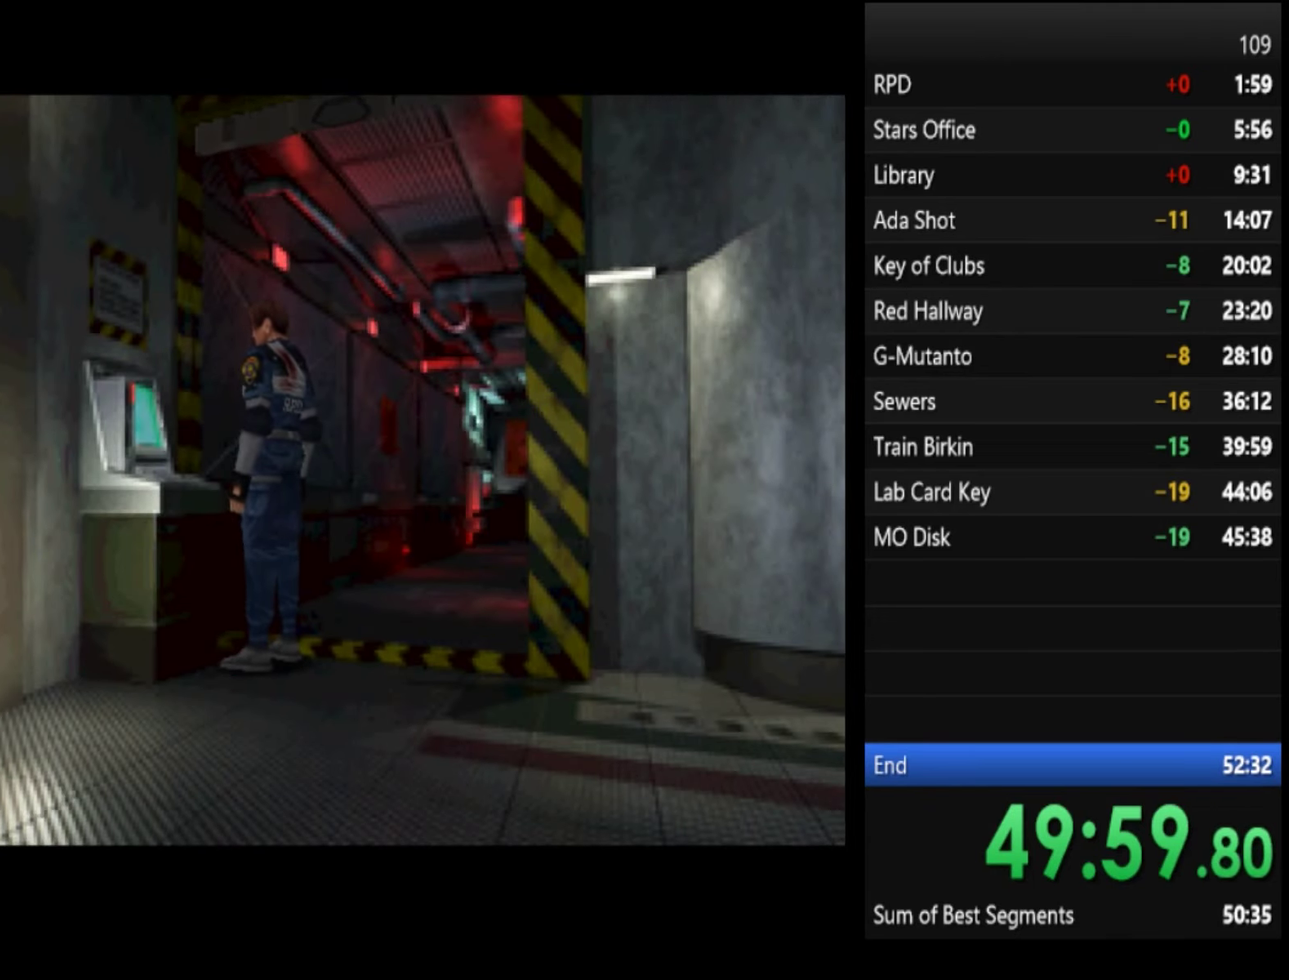
{"buttons": ["SQUARE"], "left_stick": "up-right", "right_stick": "center"}
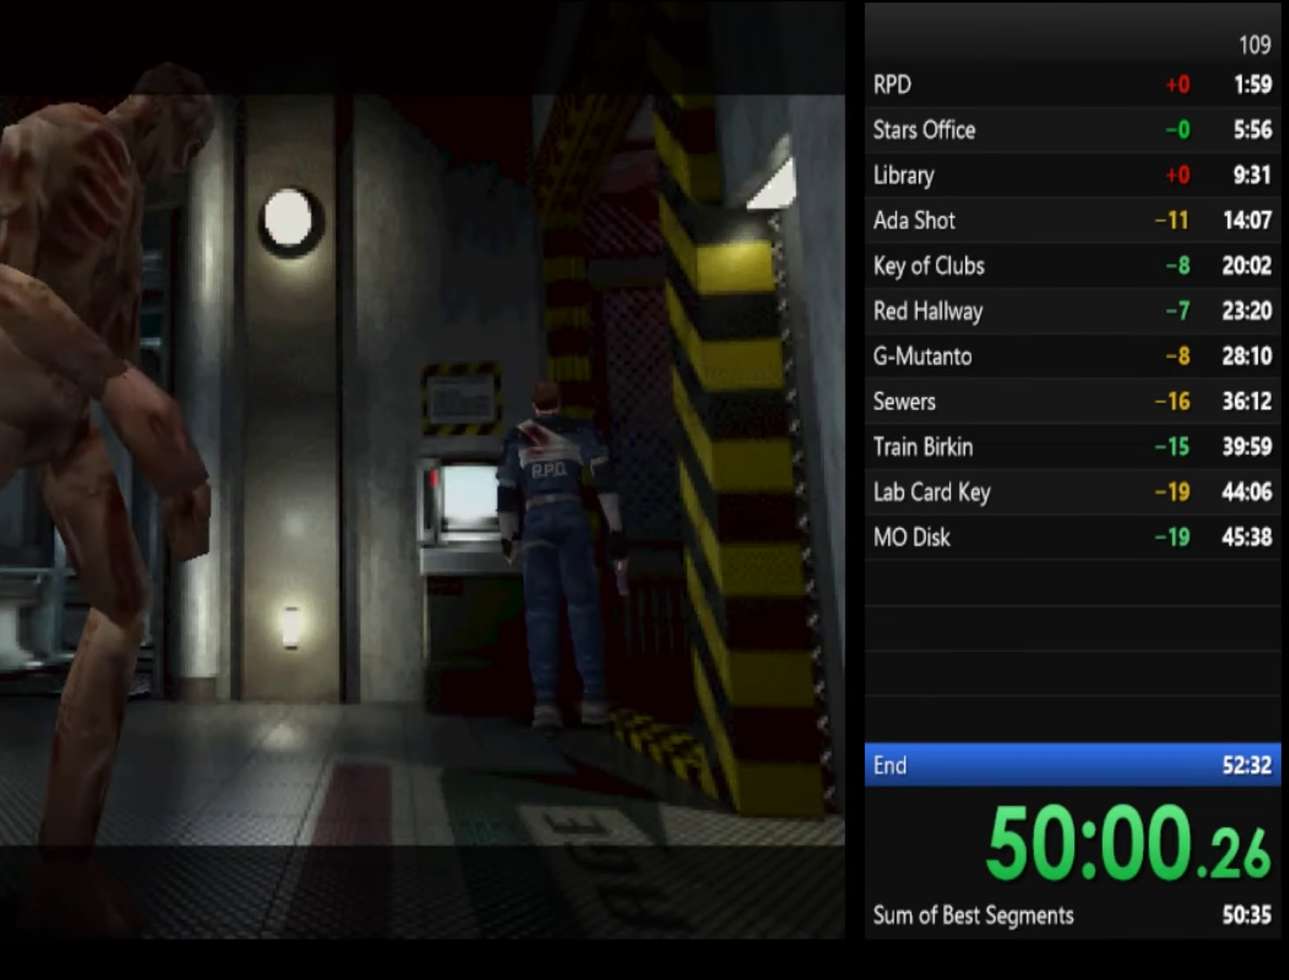
{"buttons": ["SQUARE"], "left_stick": "up", "right_stick": "center", "events": [[400, "left_stick", "up"]]}
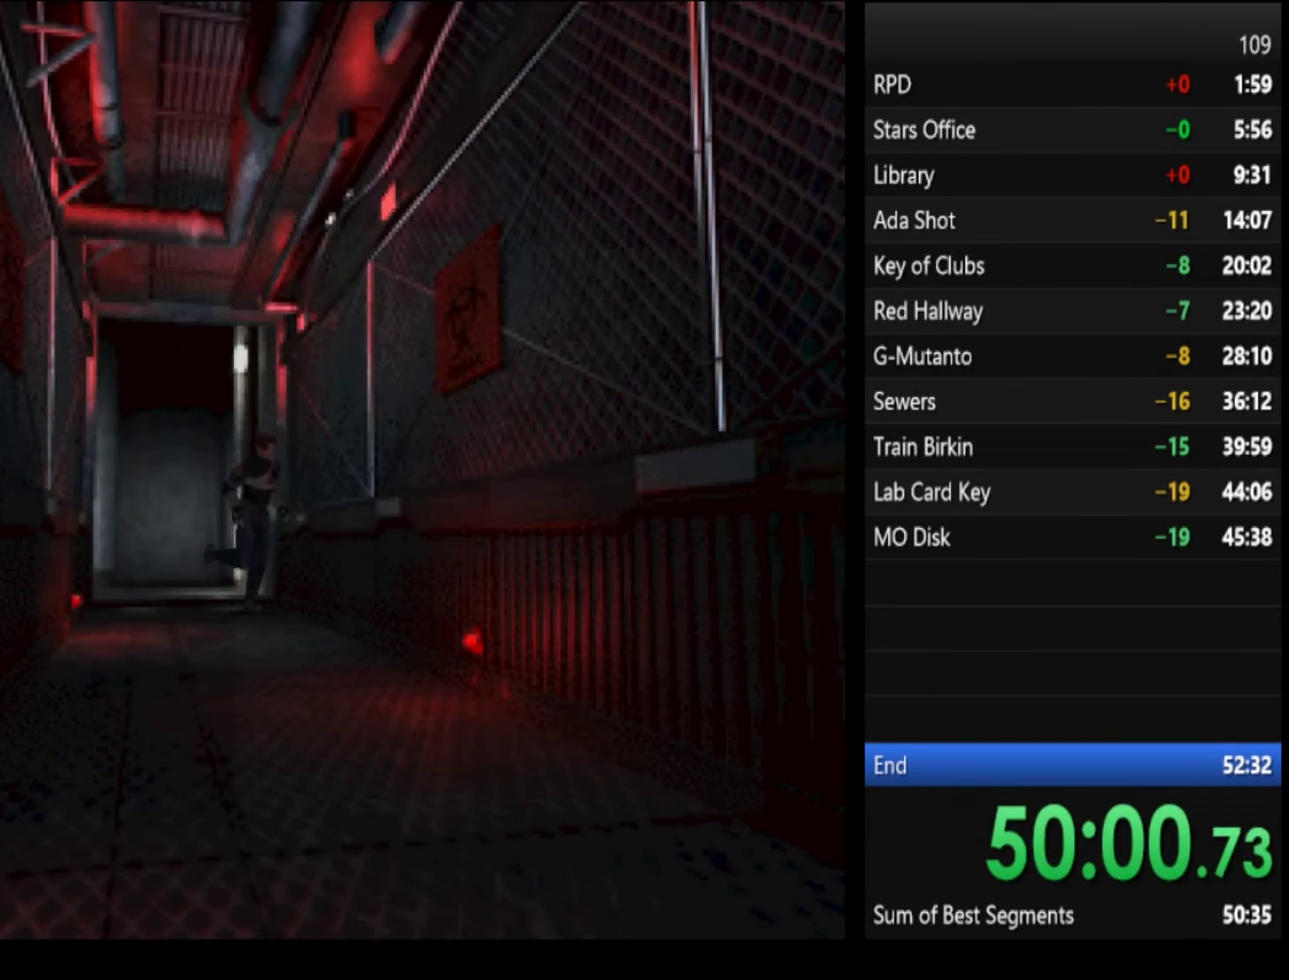
{"buttons": ["SQUARE"], "left_stick": "up-right", "right_stick": "center", "events": [[500, "left_stick", "up-right"]]}
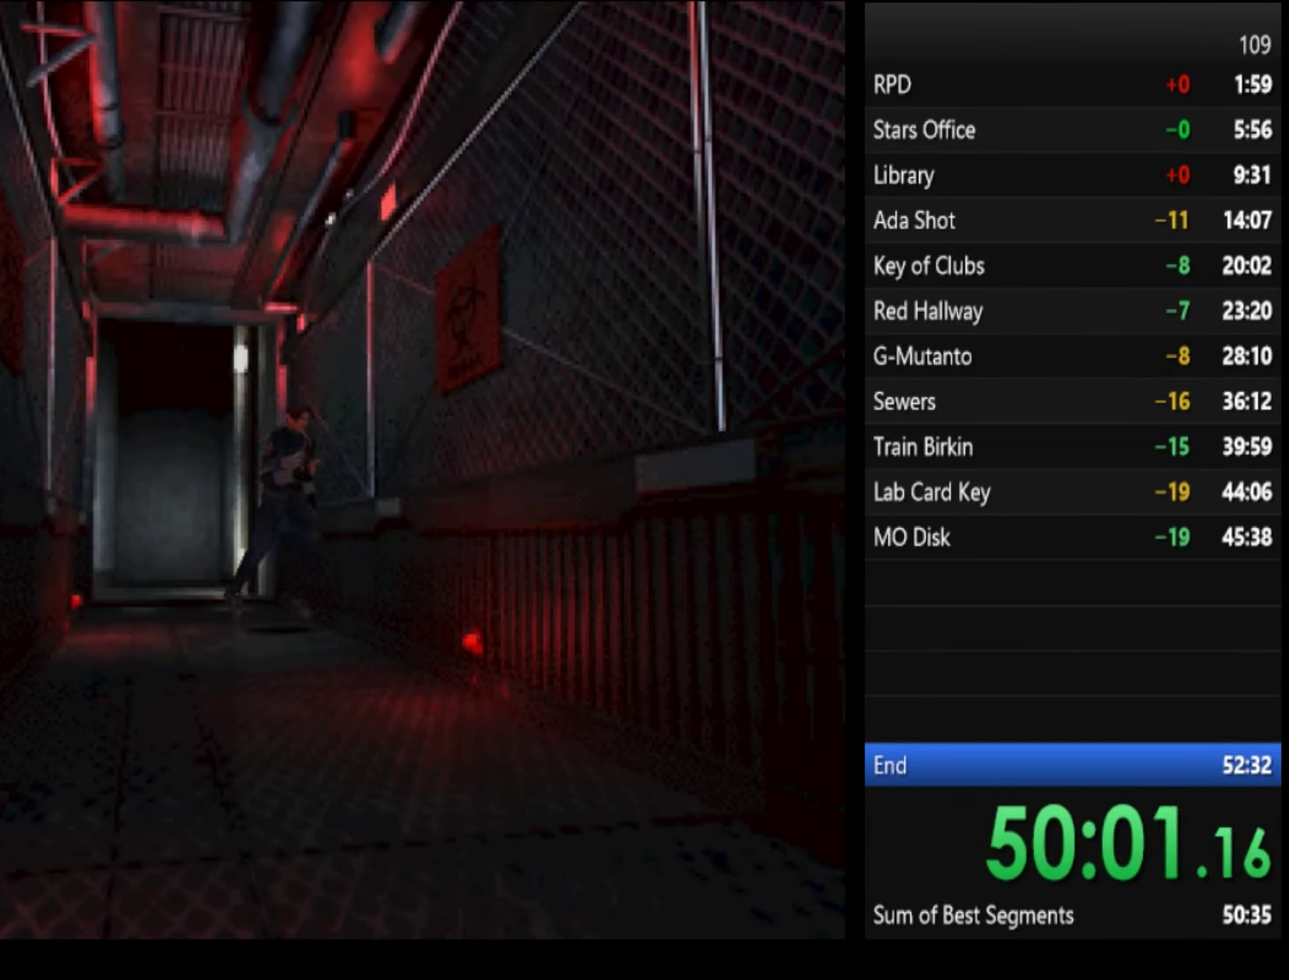
{"buttons": ["CROSS", "SQUARE"], "left_stick": "up", "right_stick": "center", "events": [[100, "left_stick", "up"], [400, "CROSS", "down"], [434, "CROSS", "up"], [500, "CROSS", "down"]]}
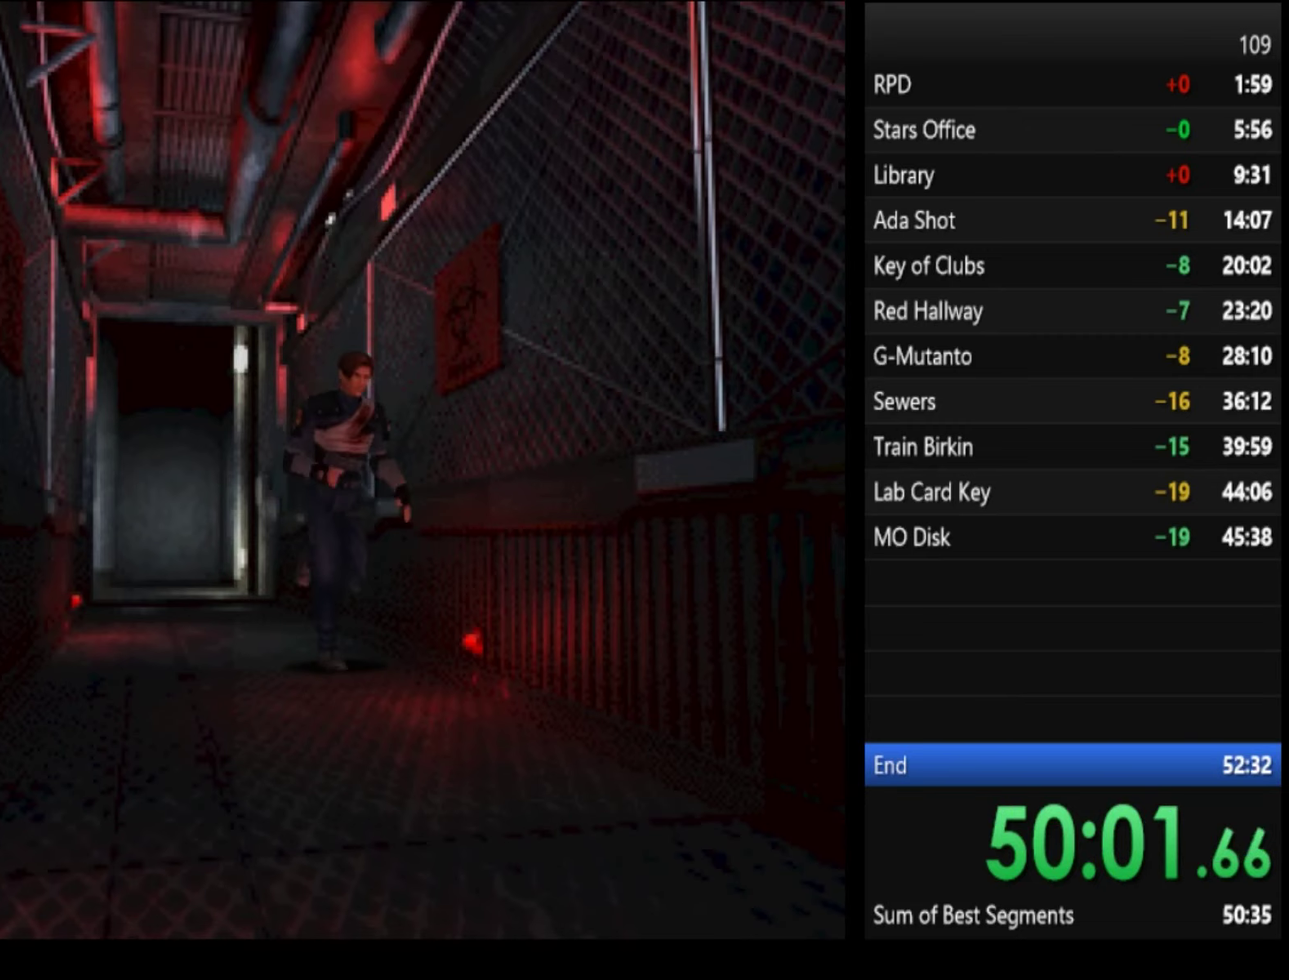
{"buttons": ["SQUARE"], "left_stick": "up", "right_stick": "center", "events": [[33, "CROSS", "up"], [133, "CROSS", "down"], [167, "CROSS", "up"], [233, "CROSS", "down"], [267, "CROSS", "up"], [367, "CROSS", "down"], [400, "CROSS", "up"], [467, "CROSS", "down"], [500, "CROSS", "up"]]}
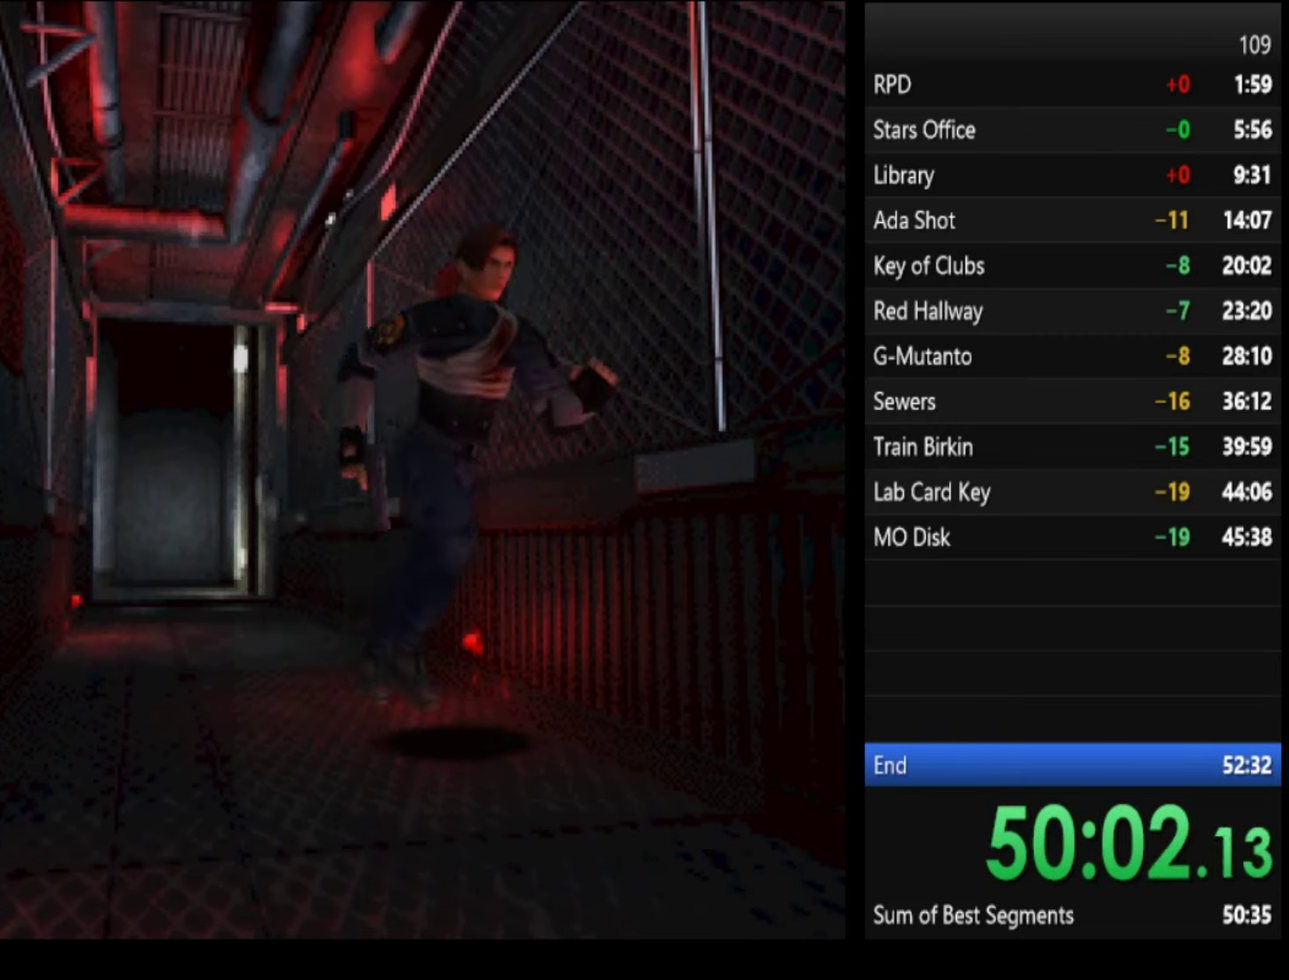
{"buttons": ["SQUARE"], "left_stick": "up", "right_stick": "center", "events": [[233, "CROSS", "down"], [267, "CROSS", "up"], [333, "CROSS", "down"], [400, "CROSS", "up"], [467, "CROSS", "down"], [500, "CROSS", "up"]]}
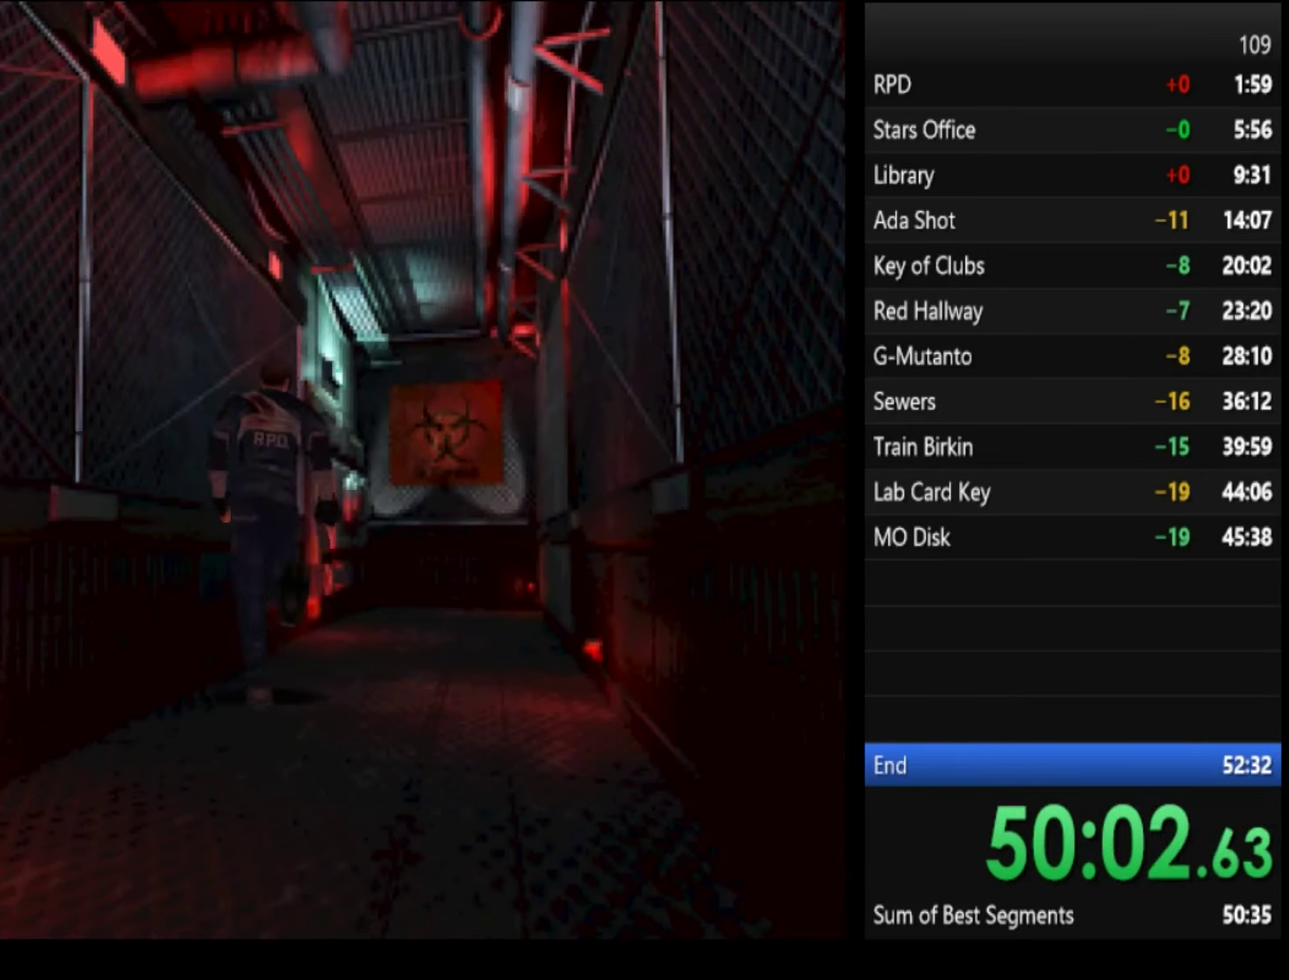
{"buttons": ["CROSS", "SQUARE"], "left_stick": "up", "right_stick": "center", "events": [[100, "CROSS", "down"], [133, "CROSS", "up"], [200, "CROSS", "down"], [267, "CROSS", "up"], [333, "CROSS", "down"], [400, "CROSS", "up"], [467, "CROSS", "down"]]}